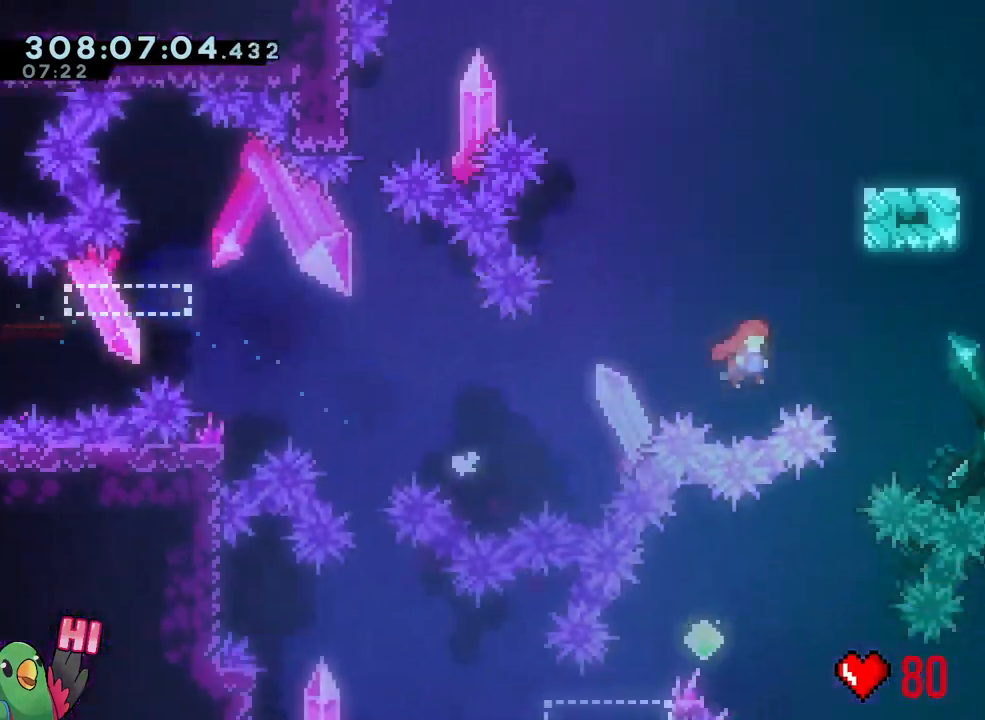
Gameplay with a controller (Nintendo layout); each line is a JSON object with the inputs held at the frame after it (dt_ms = milliseconds from this image to that frame). "events" lists button and stick changes between this image and that frame as [ms after this image, input, new state], when the widget could be followed in between. Not read: HOME L3 SELECT START.
{"dt_ms": 500, "buttons": ["B", "L1", "R1"], "left_stick": "center", "right_stick": "center"}
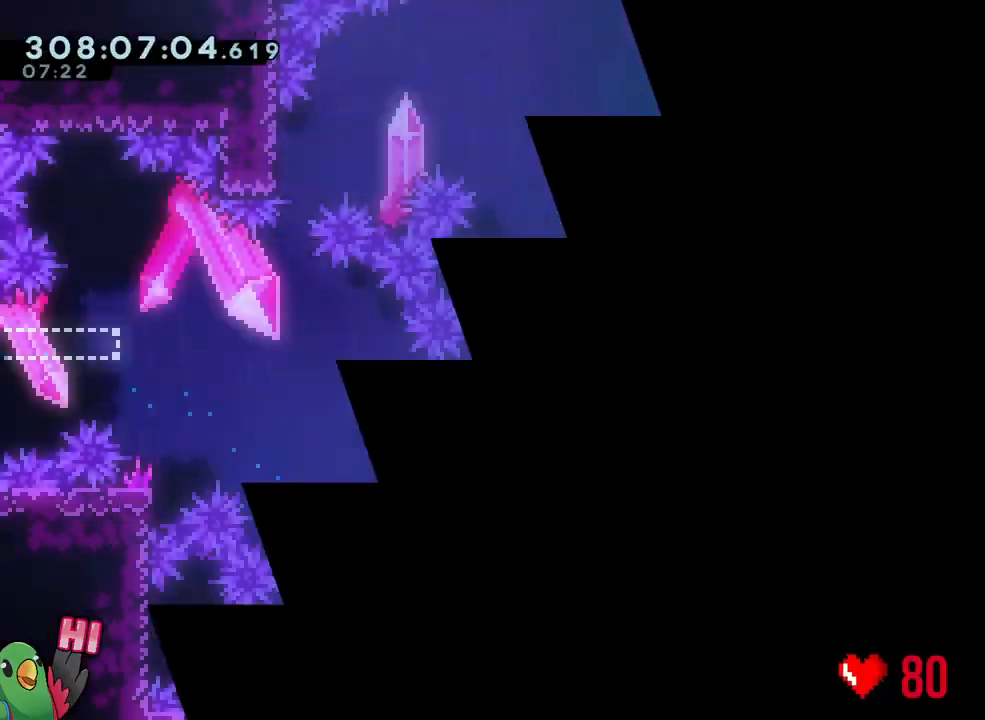
{"dt_ms": 500, "buttons": ["B", "Y", "R1"], "left_stick": "right", "right_stick": "center", "events": [[200, "left_stick", "right"], [433, "L1", "up"], [467, "Y", "down"]]}
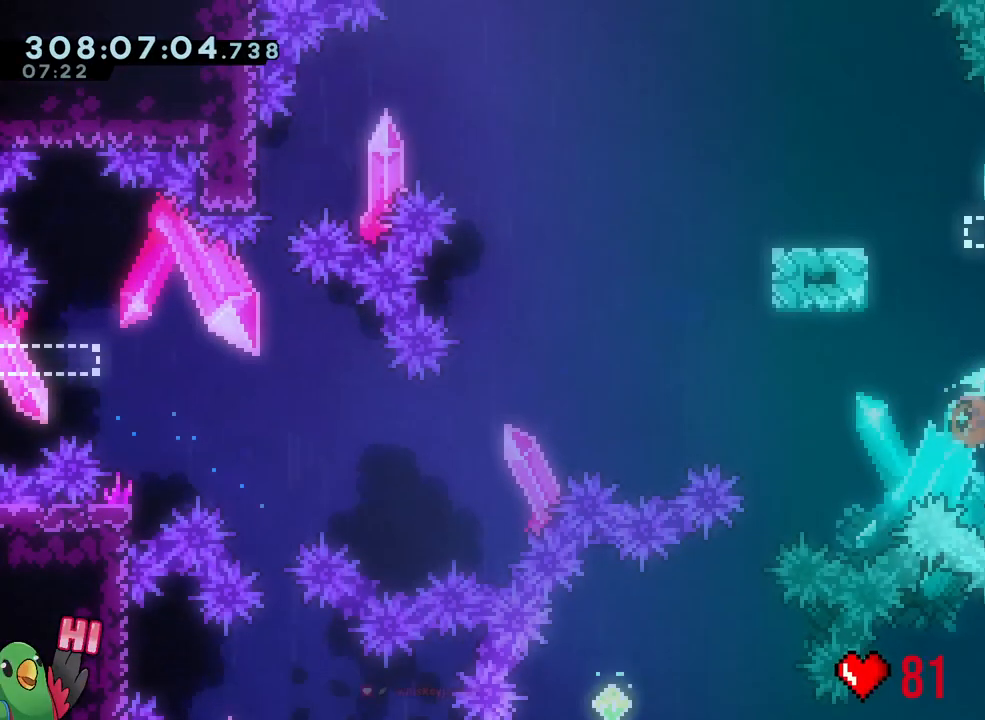
{"dt_ms": 1000, "buttons": [], "left_stick": "down-right", "right_stick": "center", "events": [[67, "R1", "up"], [117, "Y", "up"], [150, "B", "up"], [217, "left_stick", "left"], [250, "Y", "down"], [400, "Y", "up"], [500, "DPAD_LEFT", "down"], [500, "left_stick", "up"], [567, "Y", "down"], [750, "DPAD_LEFT", "up"], [750, "Y", "up"], [750, "left_stick", "center"], [983, "left_stick", "down-right"]]}
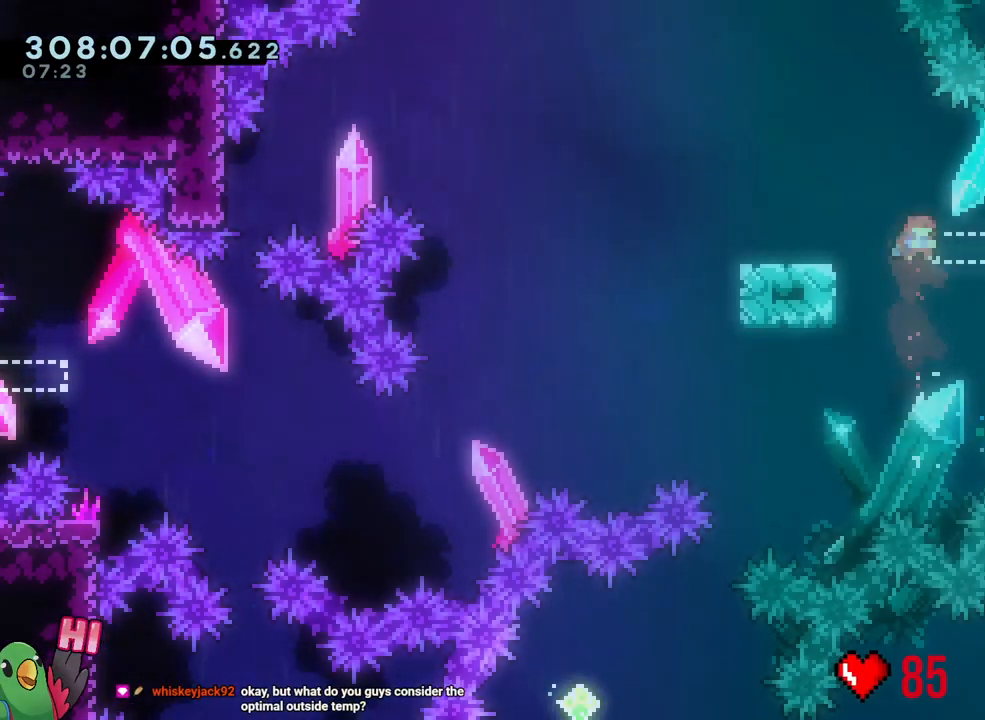
{"dt_ms": 500, "buttons": ["L2"], "left_stick": "down-left", "right_stick": "center"}
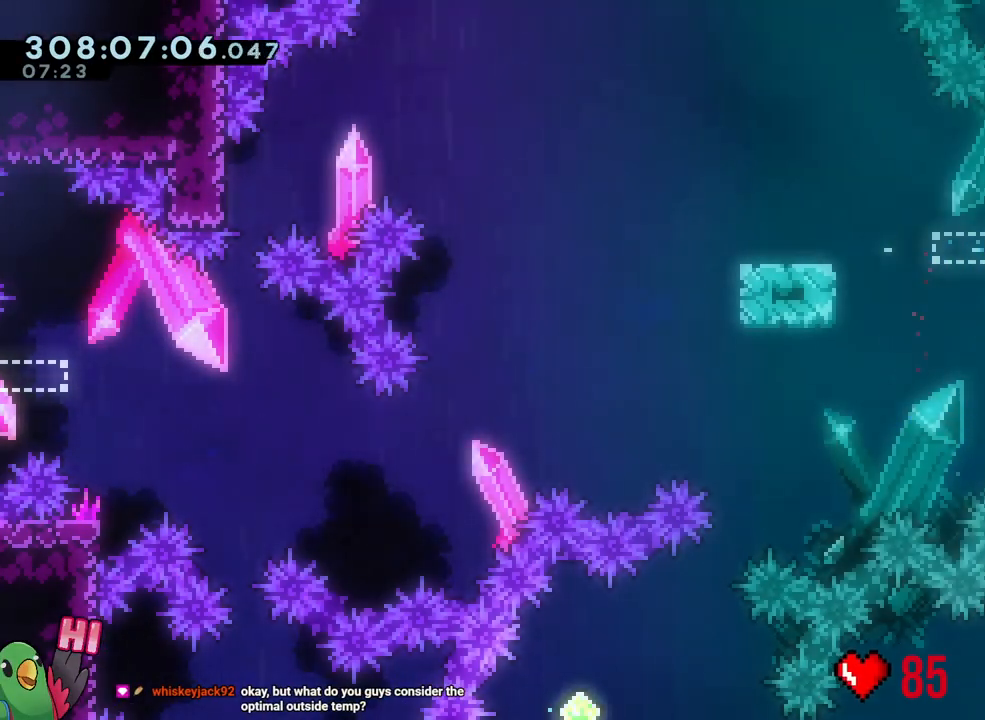
{"dt_ms": 500, "buttons": [], "left_stick": "center", "right_stick": "center"}
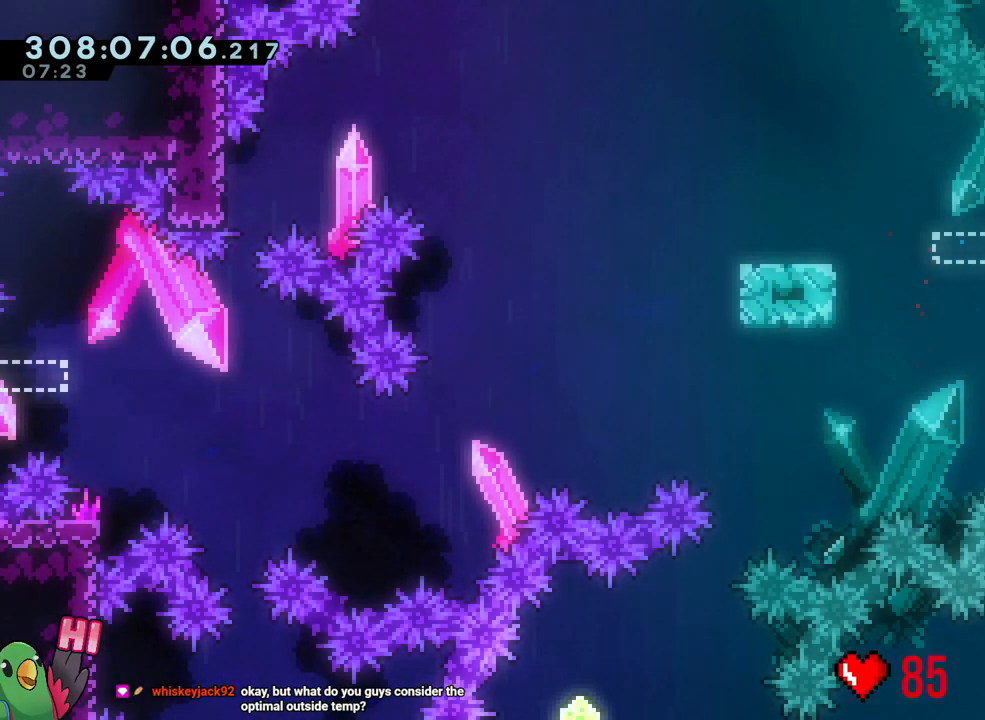
{"dt_ms": 500, "buttons": [], "left_stick": "center", "right_stick": "center", "events": []}
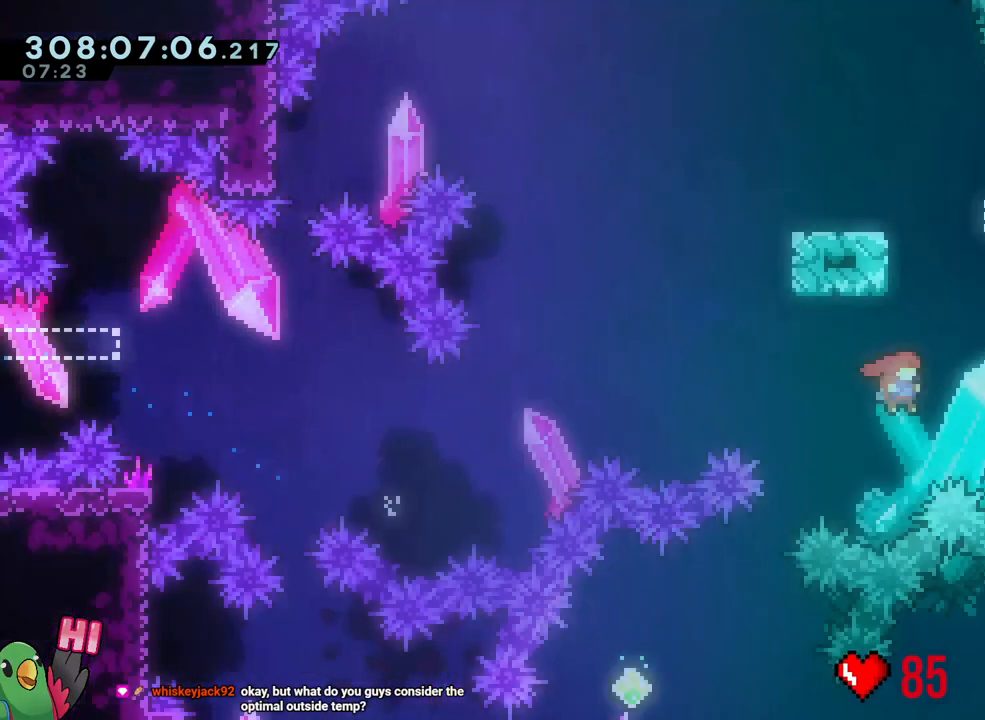
{"dt_ms": 500, "buttons": ["Y"], "left_stick": "right", "right_stick": "center", "events": [[333, "left_stick", "right"], [383, "Y", "down"]]}
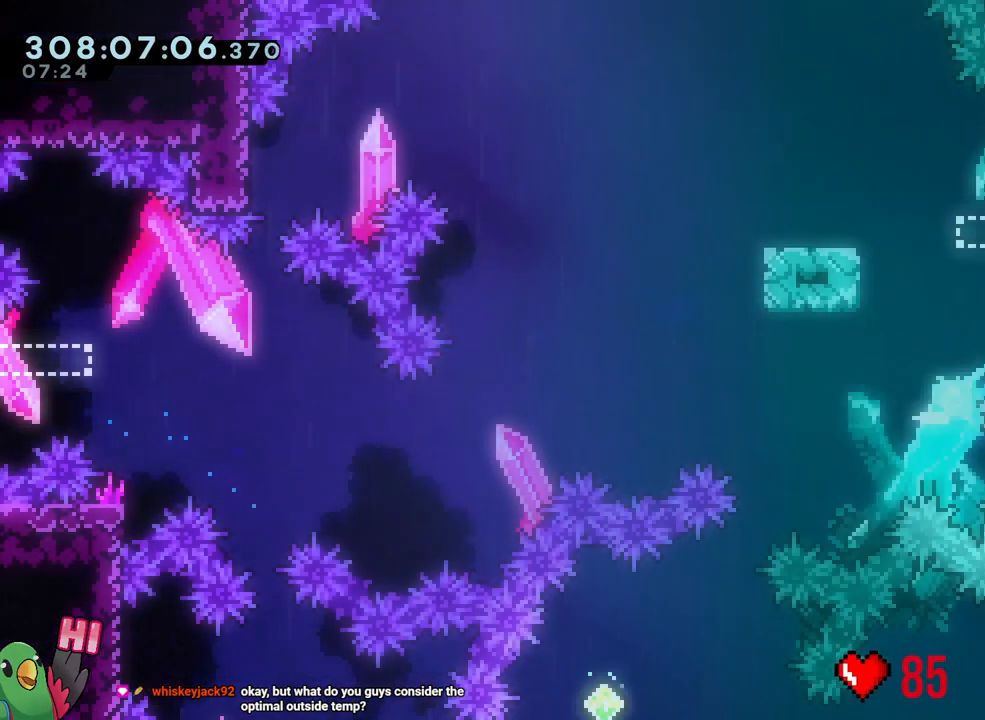
{"dt_ms": 1000, "buttons": ["B", "L2"], "left_stick": "left", "right_stick": "center", "events": [[17, "Y", "up"], [83, "left_stick", "down-right"], [200, "Y", "down"], [200, "left_stick", "left"], [350, "Y", "up"], [400, "A", "down"], [417, "left_stick", "up"], [483, "Y", "down"], [567, "A", "up"], [617, "Y", "up"], [650, "left_stick", "center"], [750, "left_stick", "down-right"], [783, "L2", "down"], [800, "Y", "down"], [883, "Y", "up"], [950, "left_stick", "left"], [983, "B", "down"]]}
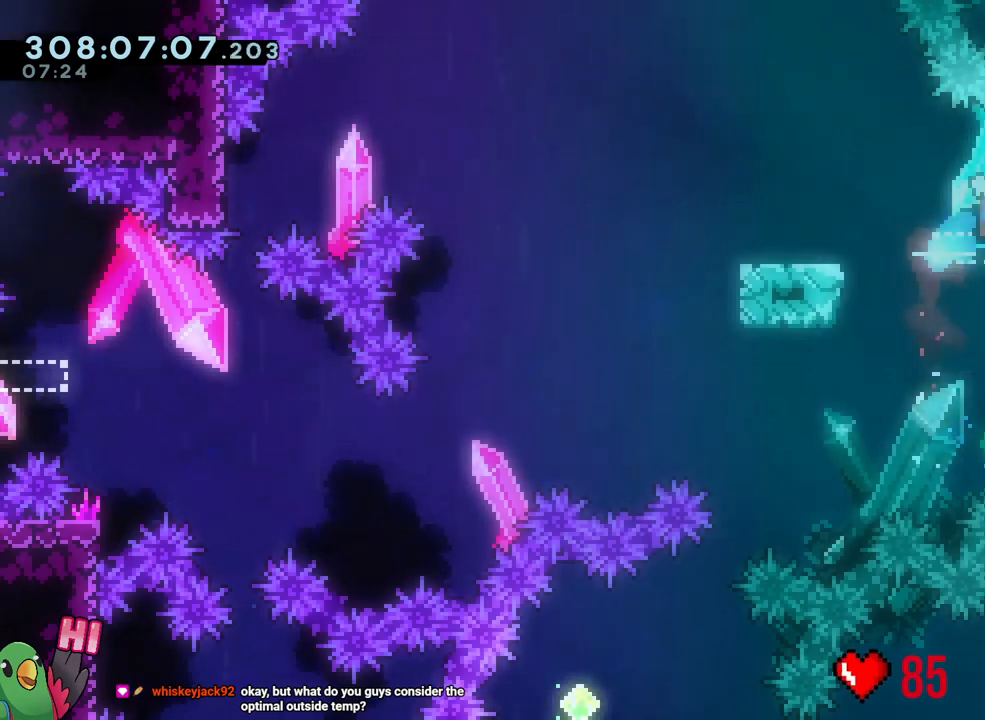
{"dt_ms": 500, "buttons": ["B", "L2"], "left_stick": "left", "right_stick": "center", "events": [[117, "B", "up"], [317, "B", "down"]]}
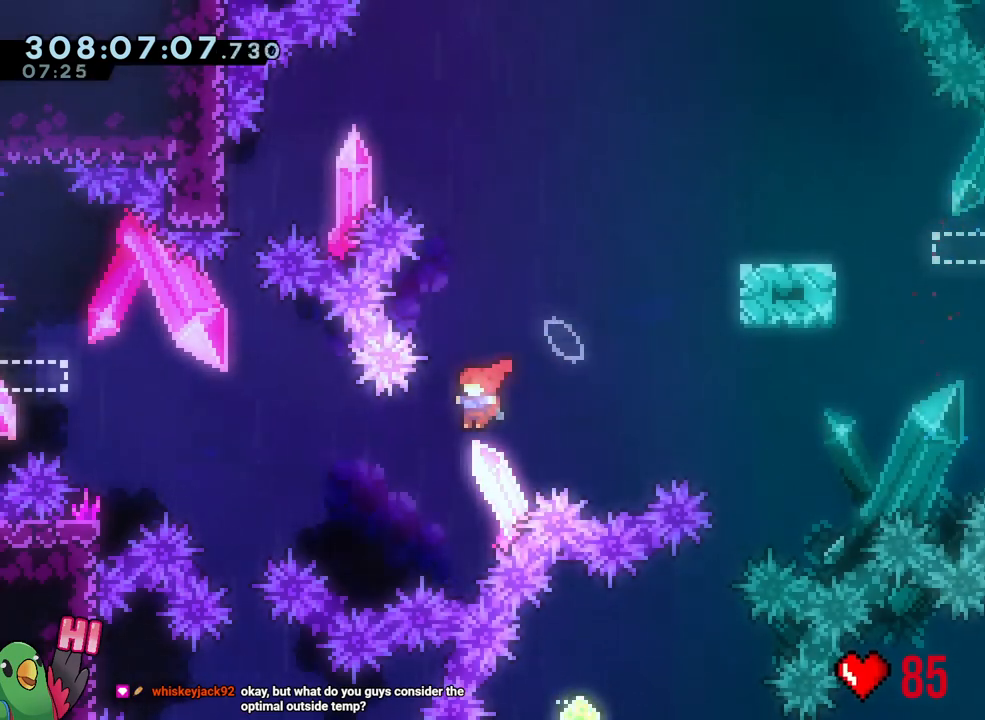
{"dt_ms": 500, "buttons": [], "left_stick": "center", "right_stick": "center", "events": [[133, "L2", "up"], [200, "left_stick", "center"], [250, "B", "up"], [283, "R2", "down"], [417, "R2", "up"]]}
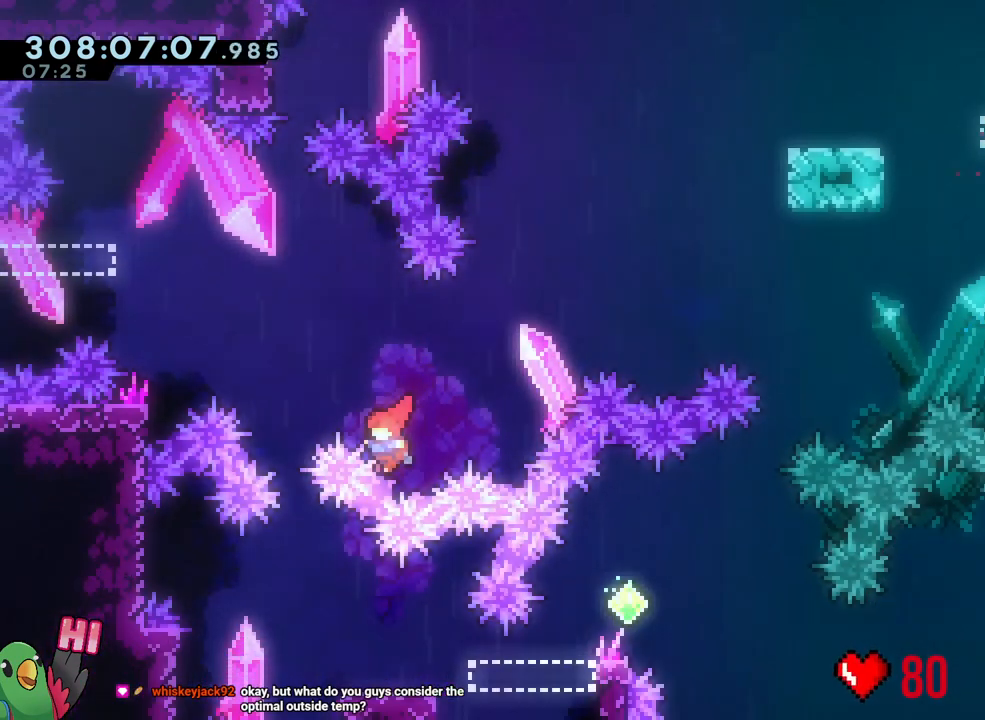
{"dt_ms": 500, "buttons": [], "left_stick": "center", "right_stick": "center", "events": []}
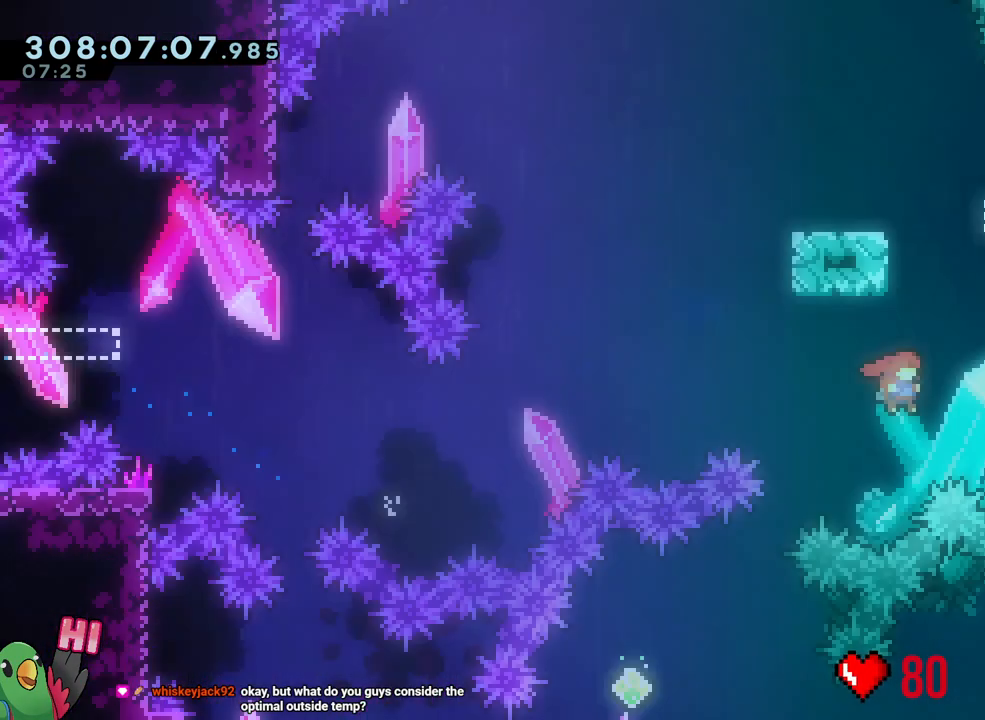
{"dt_ms": 500, "buttons": [], "left_stick": "right", "right_stick": "center", "events": [[233, "left_stick", "right"], [267, "Y", "down"], [400, "Y", "up"]]}
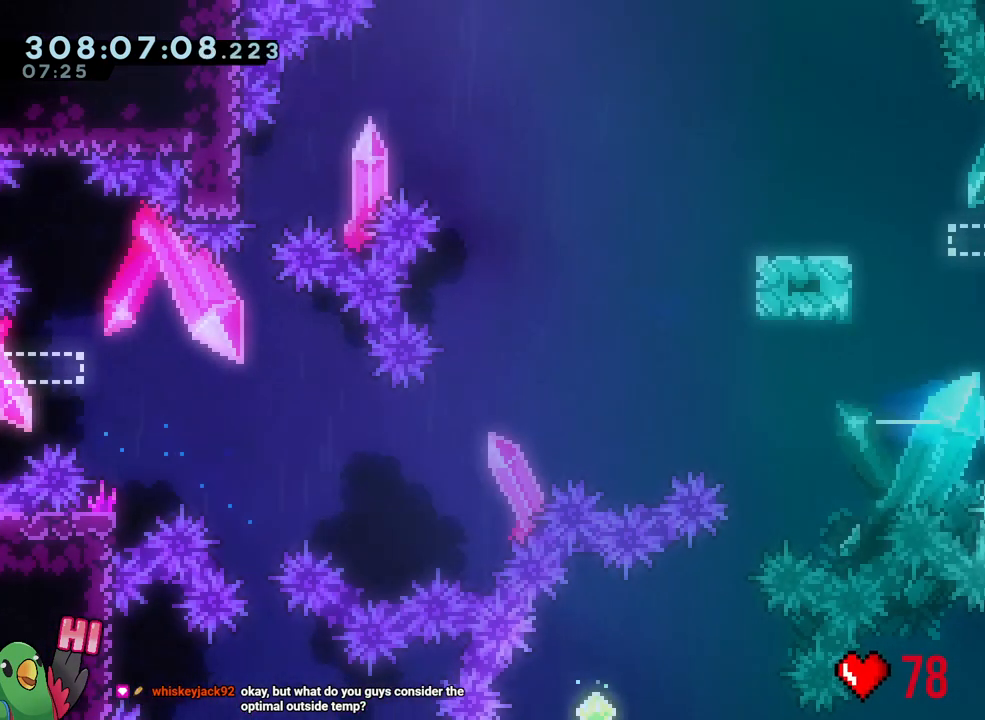
{"dt_ms": 500, "buttons": [], "left_stick": "up", "right_stick": "center", "events": [[83, "left_stick", "left"], [117, "Y", "down"], [250, "Y", "up"], [350, "left_stick", "up"], [367, "Y", "down"], [467, "Y", "up"]]}
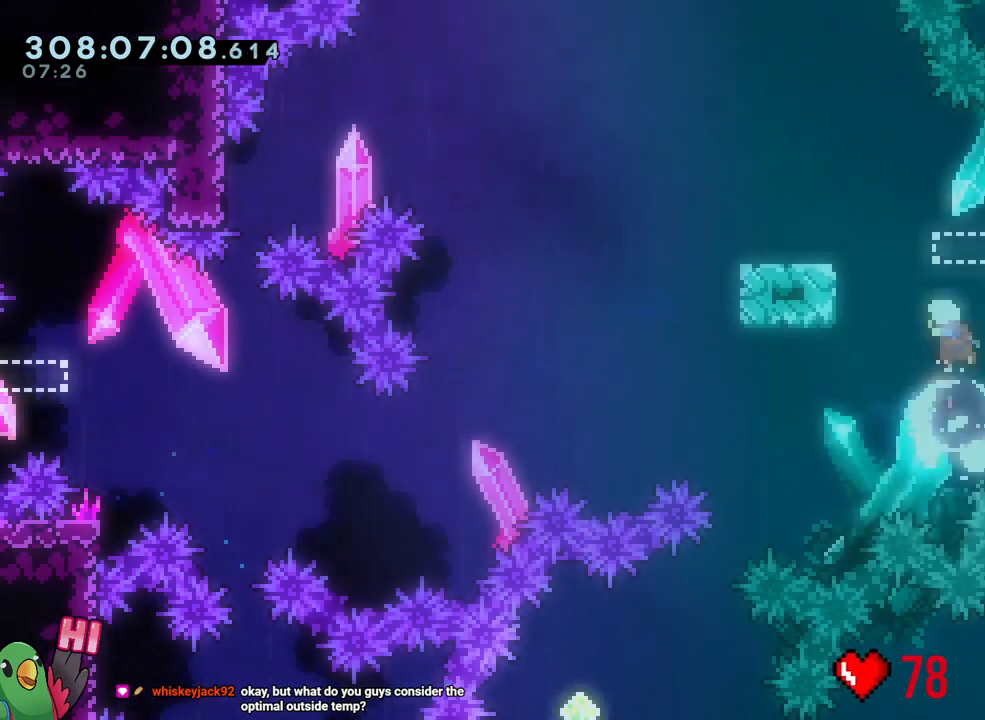
{"dt_ms": 500, "buttons": ["L2"], "left_stick": "left", "right_stick": "center", "events": [[50, "left_stick", "center"], [150, "left_stick", "down-right"], [183, "L2", "down"], [183, "Y", "down"], [283, "Y", "up"], [333, "left_stick", "left"], [367, "B", "down"], [417, "B", "up"]]}
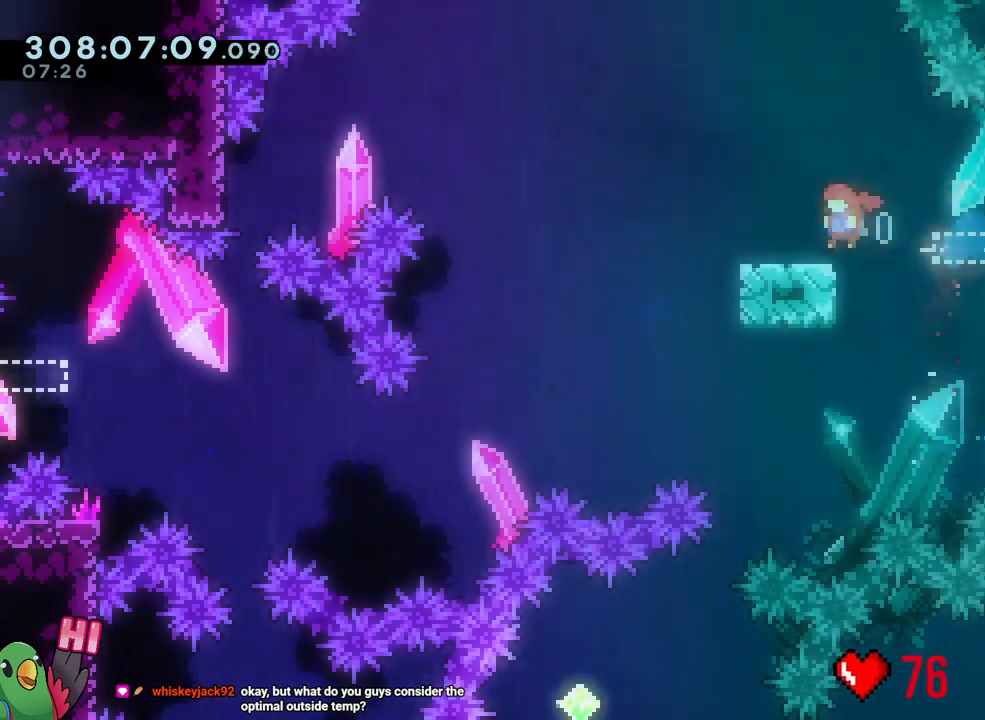
{"dt_ms": 500, "buttons": ["B", "L2"], "left_stick": "left", "right_stick": "center", "events": [[100, "B", "down"]]}
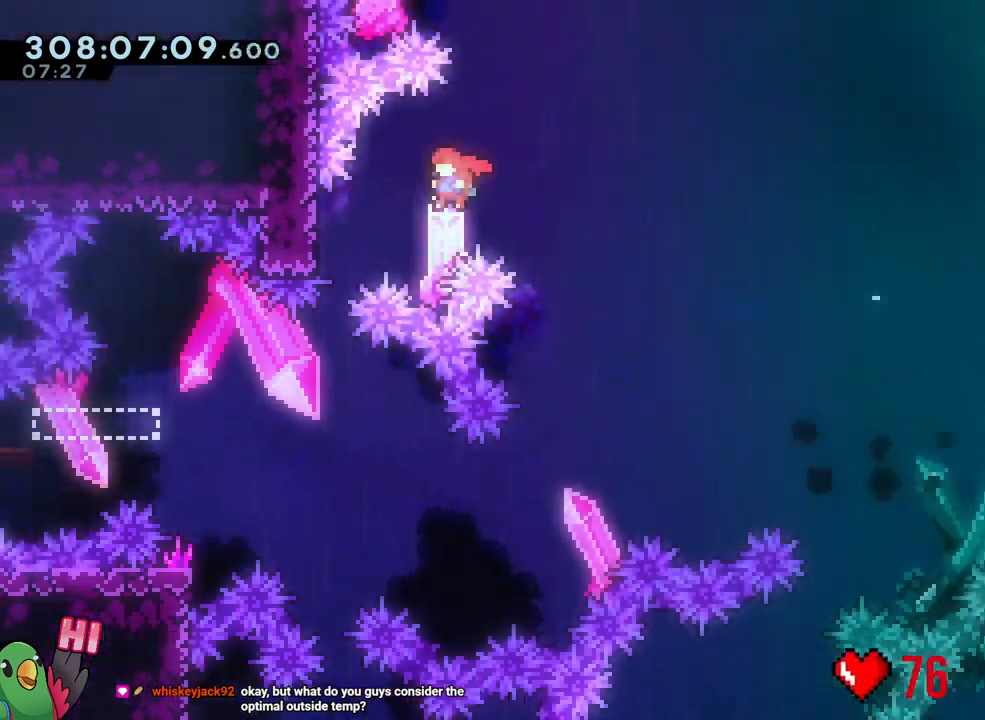
{"dt_ms": 500, "buttons": ["R1"], "left_stick": "center", "right_stick": "center", "events": [[183, "R1", "down"], [317, "B", "up"], [333, "L2", "up"], [333, "left_stick", "center"]]}
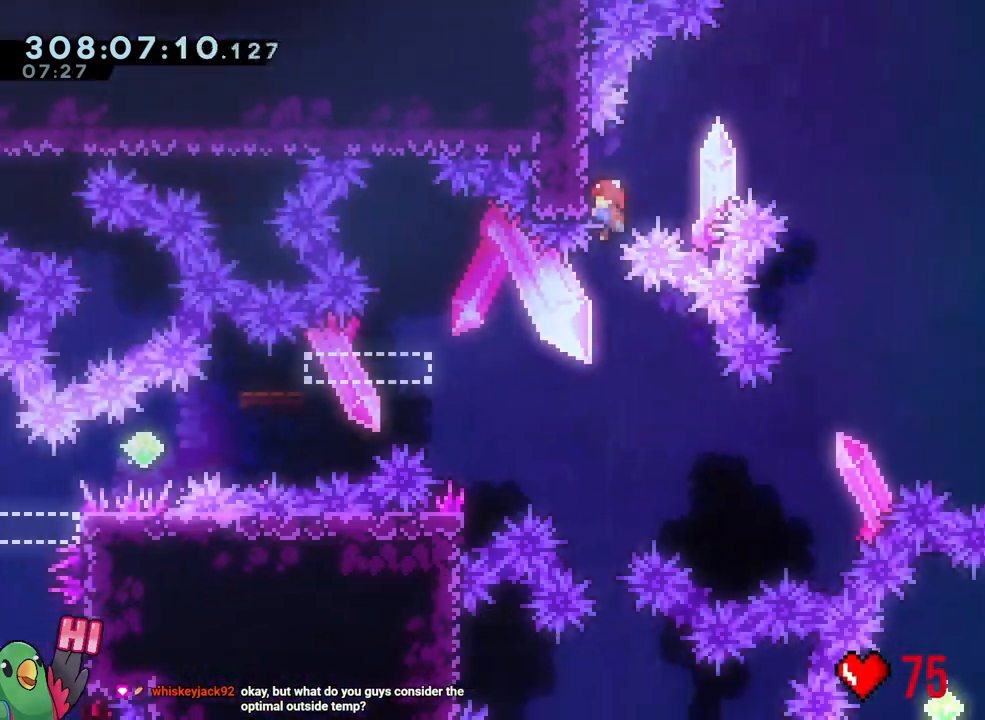
{"dt_ms": 500, "buttons": ["X"], "left_stick": "center", "right_stick": "center", "events": [[150, "R1", "up"], [450, "X", "down"]]}
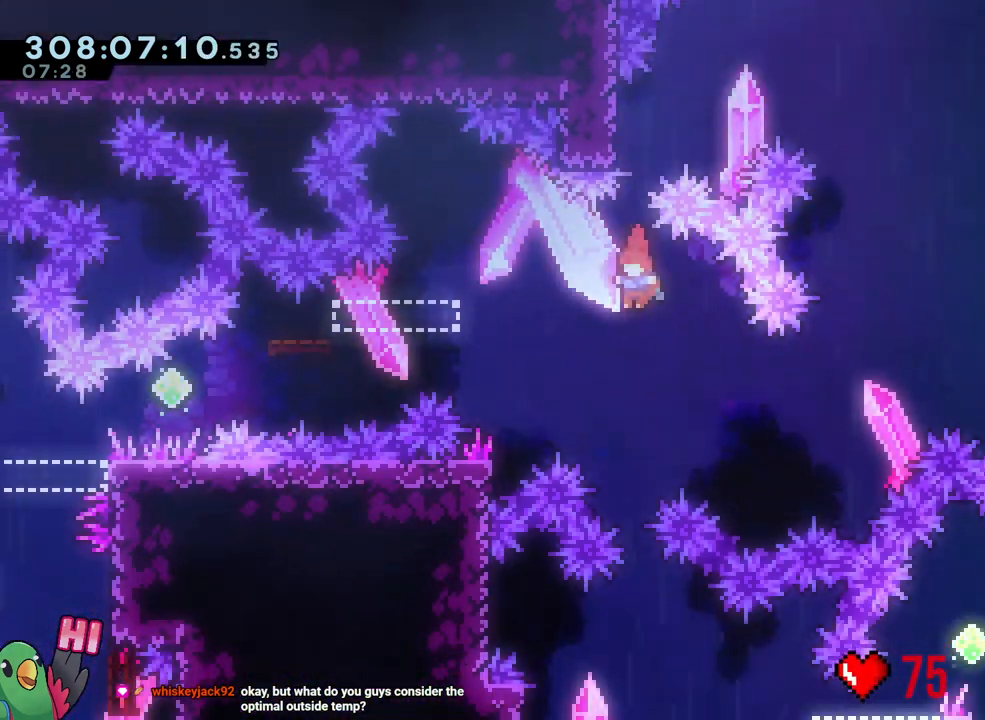
{"dt_ms": 500, "buttons": [], "left_stick": "center", "right_stick": "center", "events": [[100, "X", "up"]]}
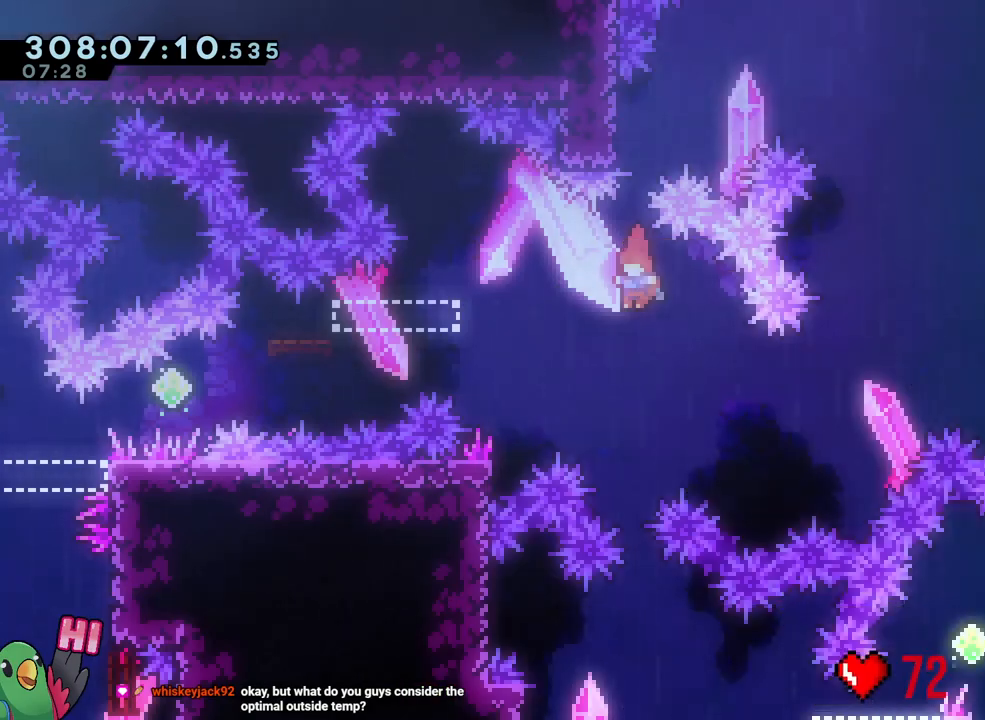
{"dt_ms": 1000, "buttons": ["L2", "R1"], "left_stick": "center", "right_stick": "center", "events": [[67, "R1", "down"], [867, "L2", "down"]]}
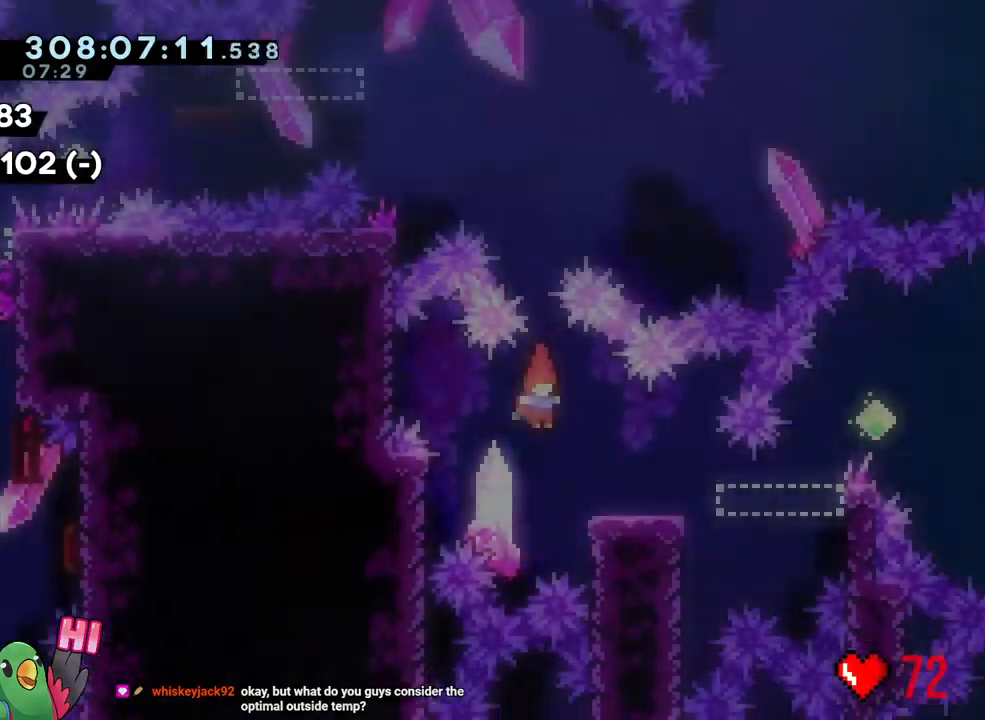
{"dt_ms": 500, "buttons": ["B", "L2", "R1"], "left_stick": "right", "right_stick": "center"}
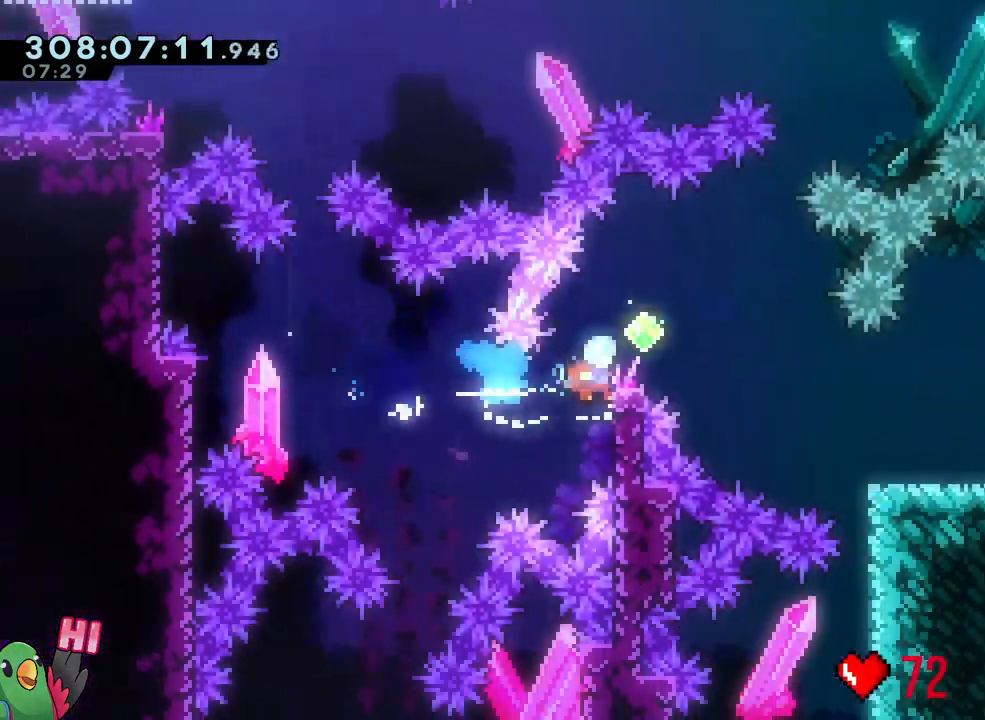
{"dt_ms": 500, "buttons": ["B", "R2"], "left_stick": "center", "right_stick": "center", "events": [[117, "L2", "up"], [283, "R1", "up"], [367, "left_stick", "center"], [450, "R2", "down"]]}